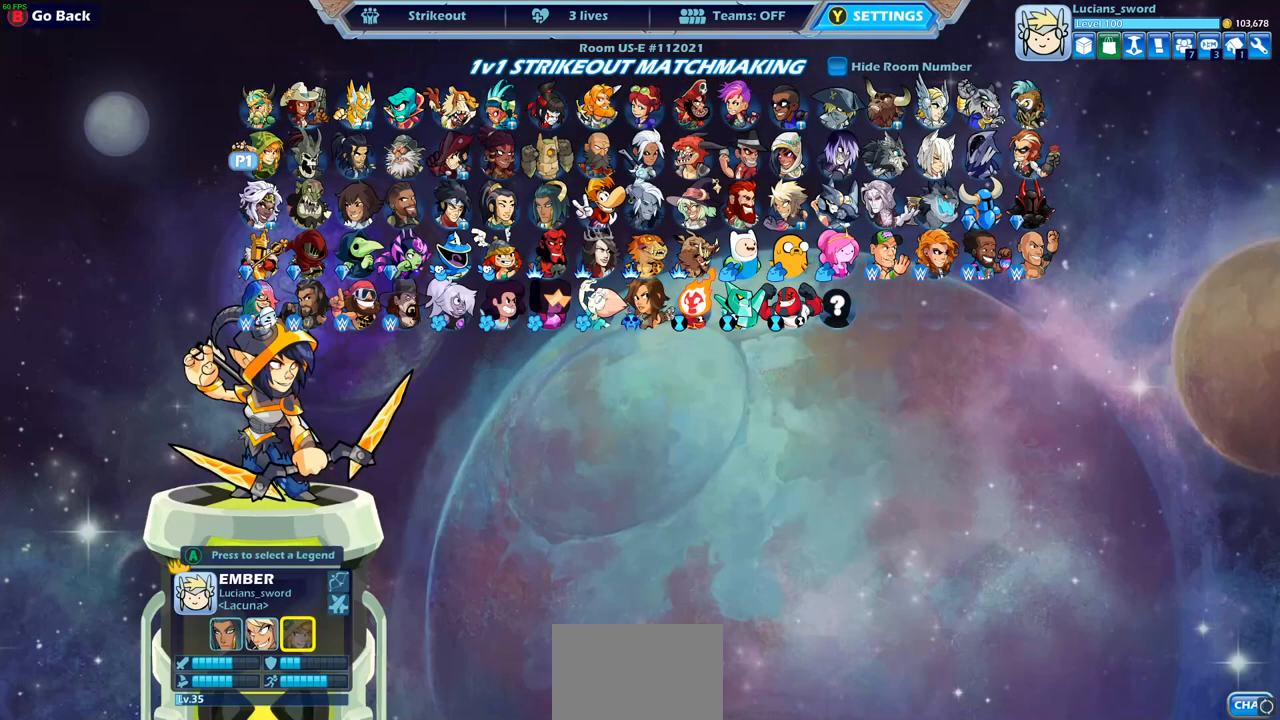
Gameplay with a controller (PlayStation layout); each line is a JSON object with the inputs held at the frame after it. "events" lists button and stick changes between this image and that frame as [ms after this image, input, new state], when the widget could be followed in between.
{"buttons": [], "left_stick": "center", "right_stick": "center", "events": [[233, "DPAD_RIGHT", "down"], [350, "DPAD_RIGHT", "up"]]}
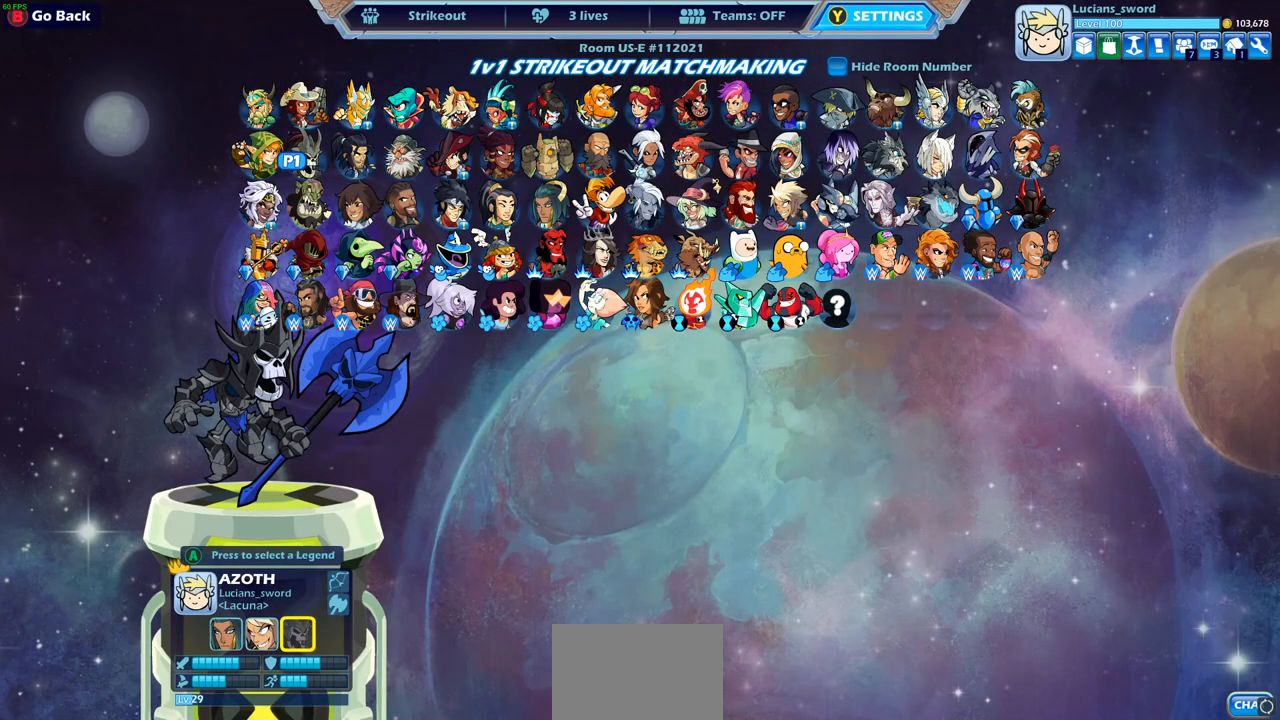
{"buttons": [], "left_stick": "center", "right_stick": "center", "events": []}
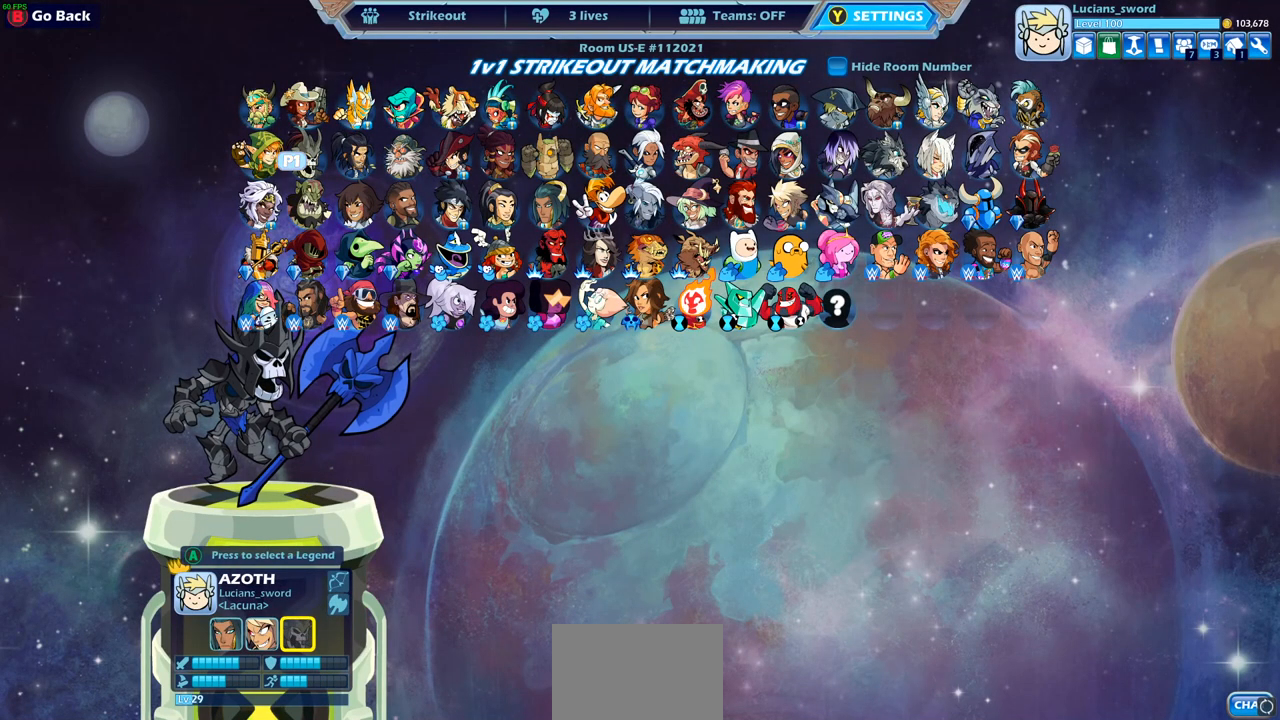
{"buttons": [], "left_stick": "center", "right_stick": "center", "events": [[367, "DPAD_RIGHT", "down"], [467, "DPAD_RIGHT", "up"]]}
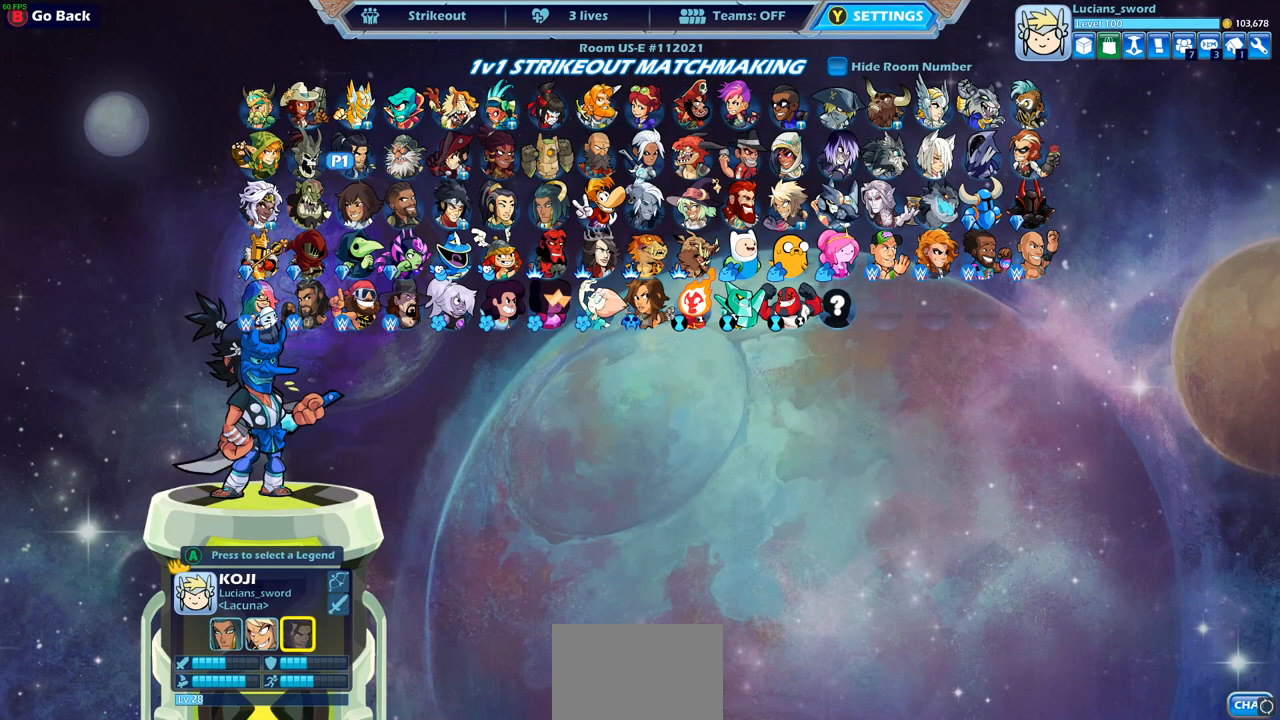
{"buttons": [], "left_stick": "center", "right_stick": "center", "events": [[100, "DPAD_RIGHT", "down"], [217, "DPAD_RIGHT", "up"], [333, "DPAD_RIGHT", "down"], [417, "DPAD_RIGHT", "up"]]}
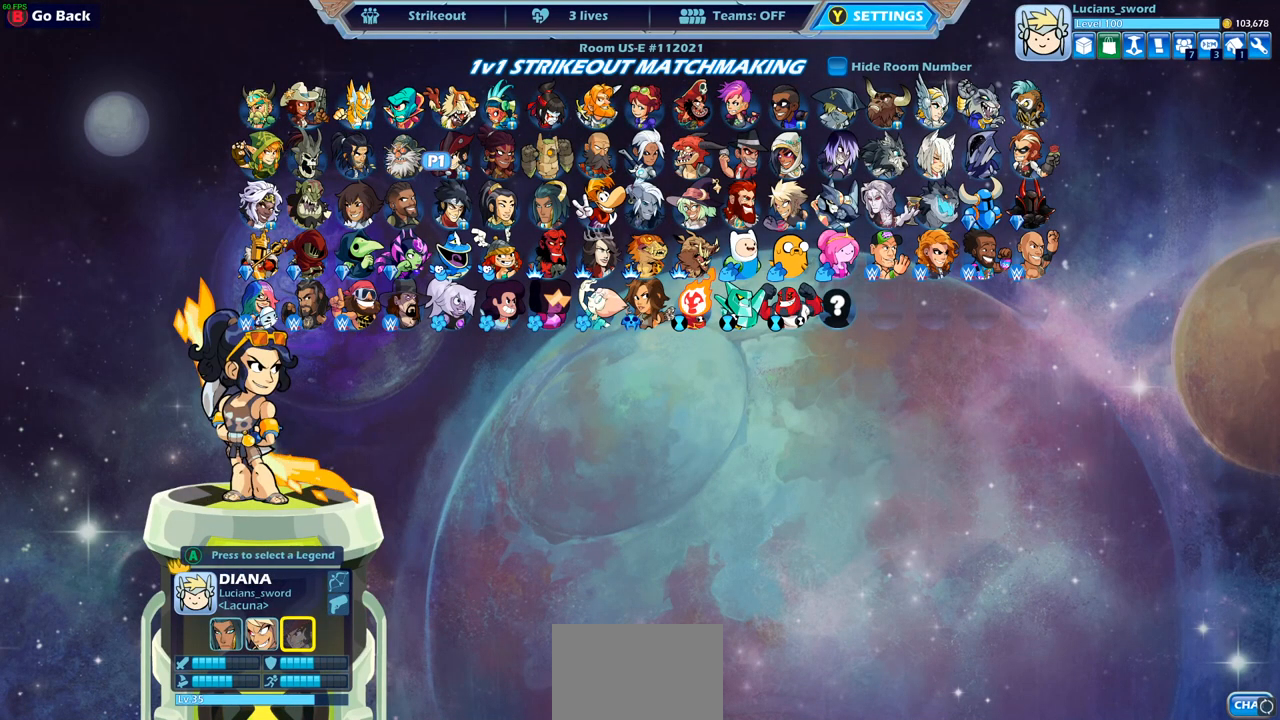
{"buttons": [], "left_stick": "center", "right_stick": "center", "events": [[33, "DPAD_RIGHT", "down"], [117, "DPAD_RIGHT", "up"], [400, "DPAD_RIGHT", "down"], [483, "DPAD_RIGHT", "up"]]}
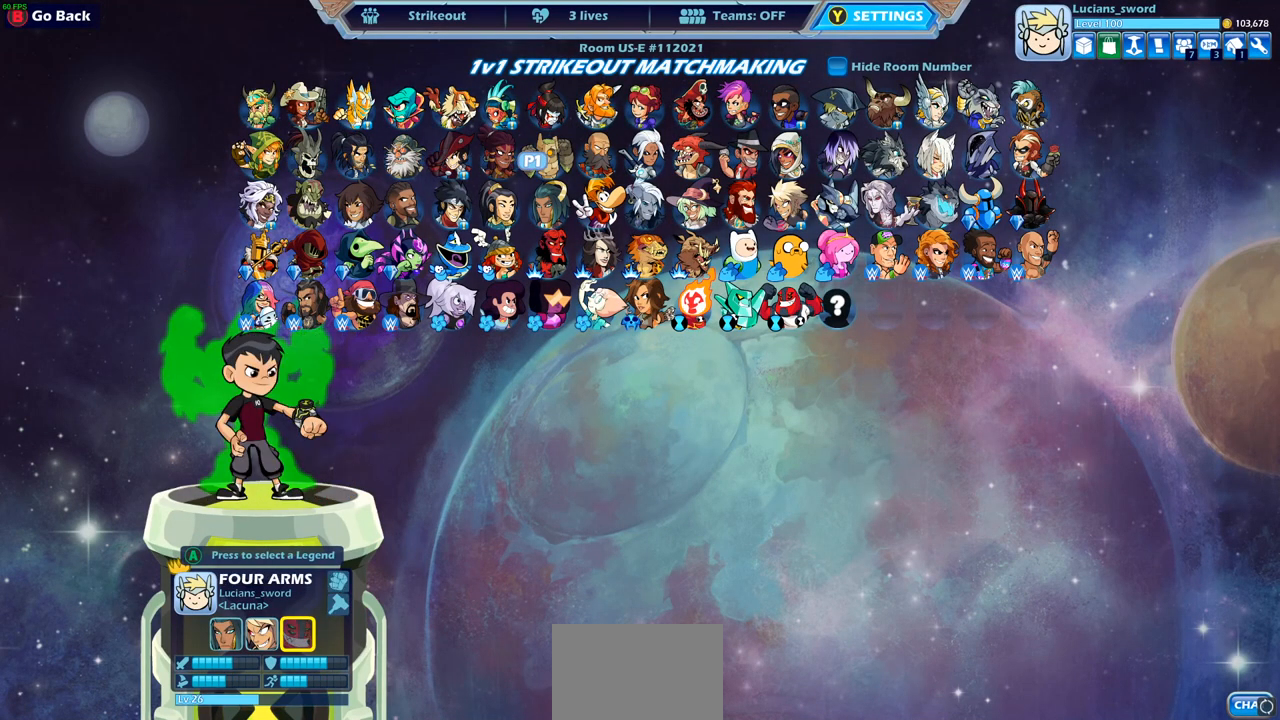
{"buttons": [], "left_stick": "center", "right_stick": "center", "events": []}
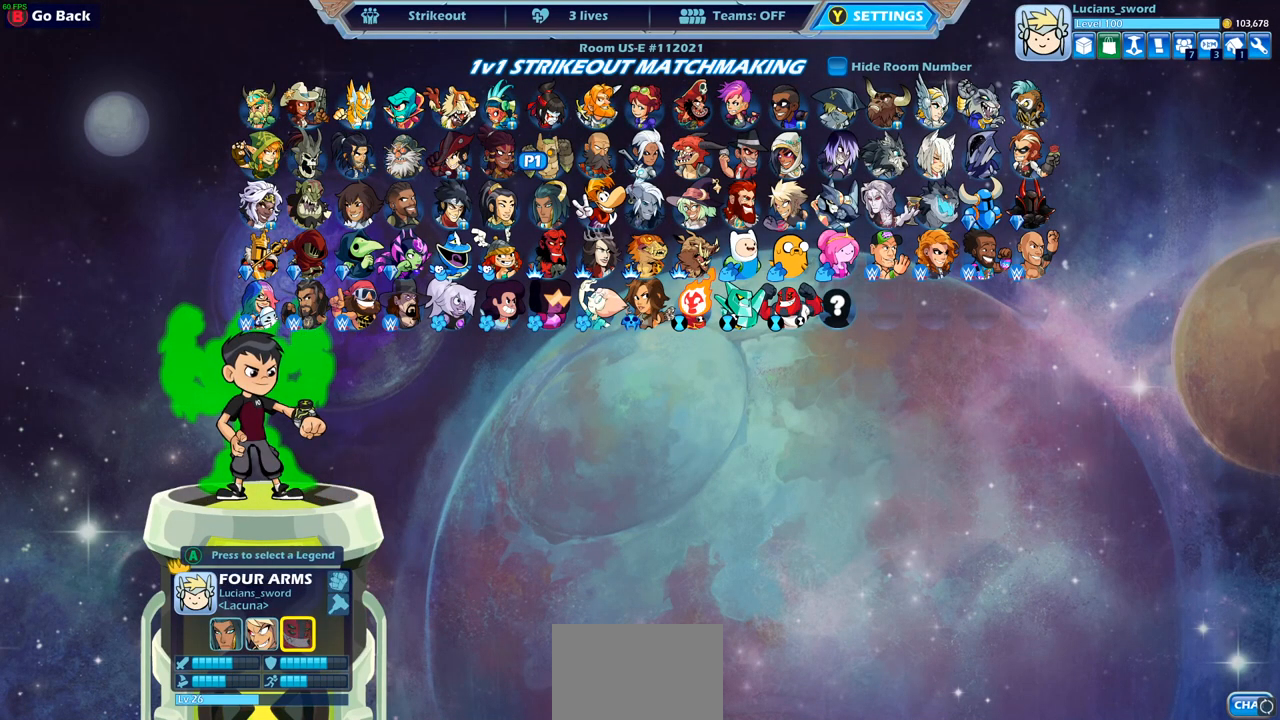
{"buttons": [], "left_stick": "center", "right_stick": "center", "events": [[333, "CIRCLE", "down"], [483, "CIRCLE", "up"]]}
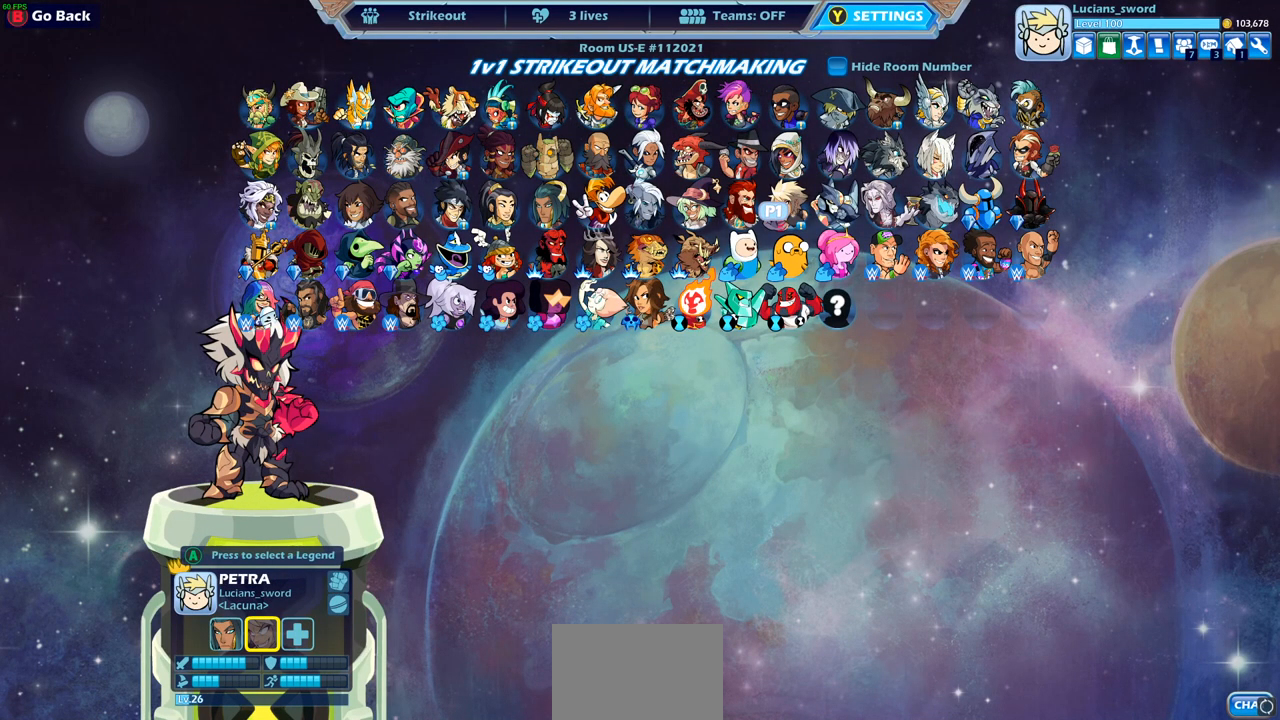
{"buttons": ["DPAD_RIGHT"], "left_stick": "center", "right_stick": "center", "events": [[167, "CIRCLE", "down"], [283, "CIRCLE", "up"], [500, "DPAD_RIGHT", "down"]]}
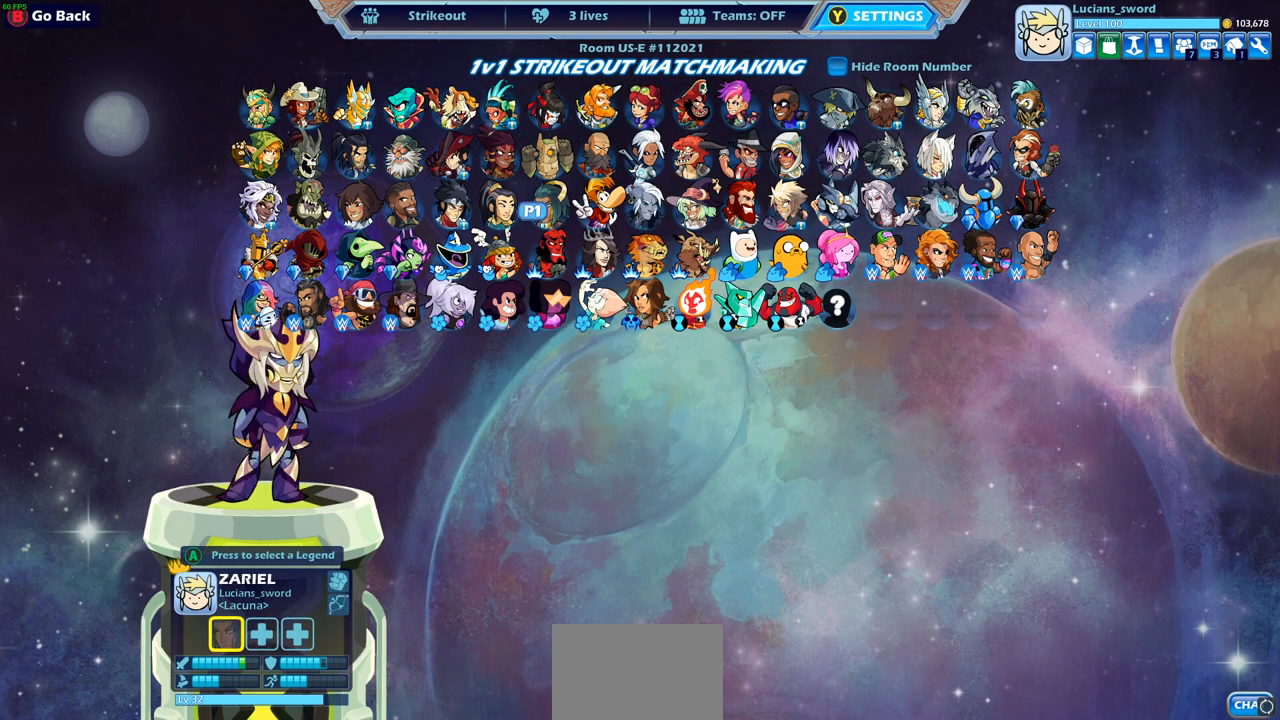
{"buttons": ["DPAD_UP"], "left_stick": "center", "right_stick": "center", "events": [[117, "DPAD_RIGHT", "up"], [250, "DPAD_RIGHT", "down"], [350, "DPAD_RIGHT", "up"], [450, "DPAD_UP", "down"]]}
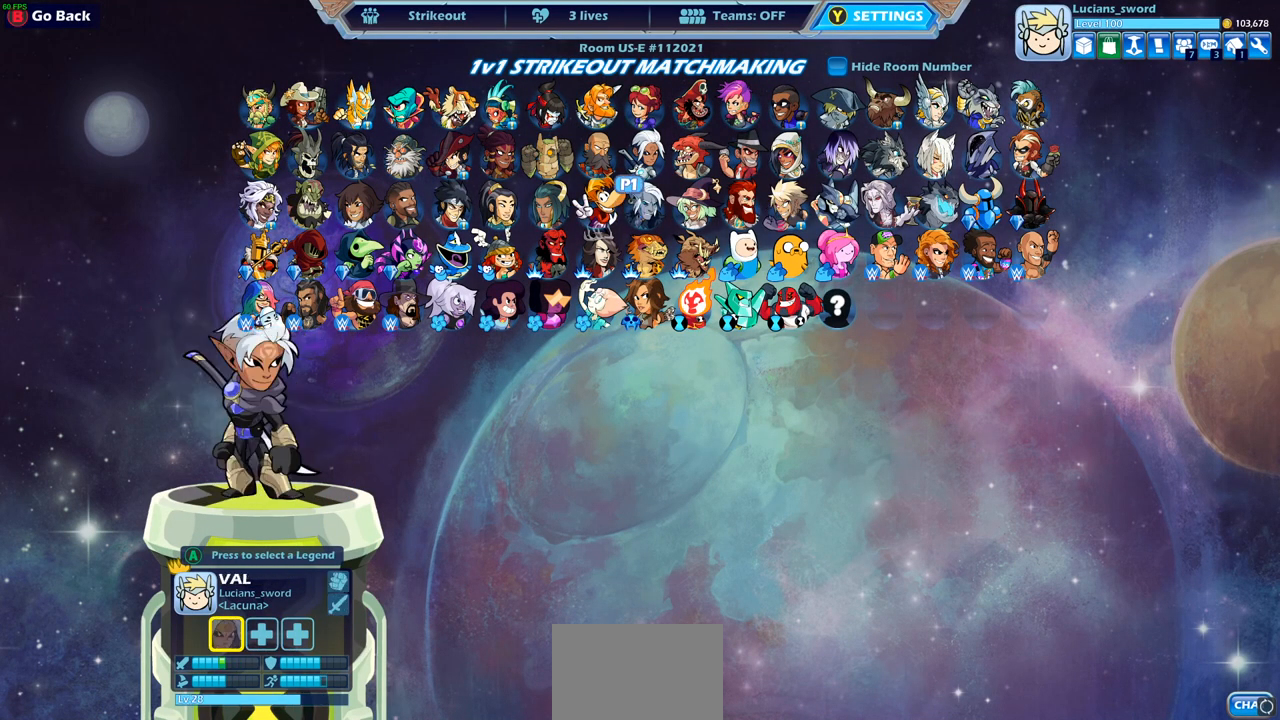
{"buttons": [], "left_stick": "center", "right_stick": "center", "events": [[83, "DPAD_UP", "up"], [333, "DPAD_LEFT", "down"], [450, "DPAD_LEFT", "up"]]}
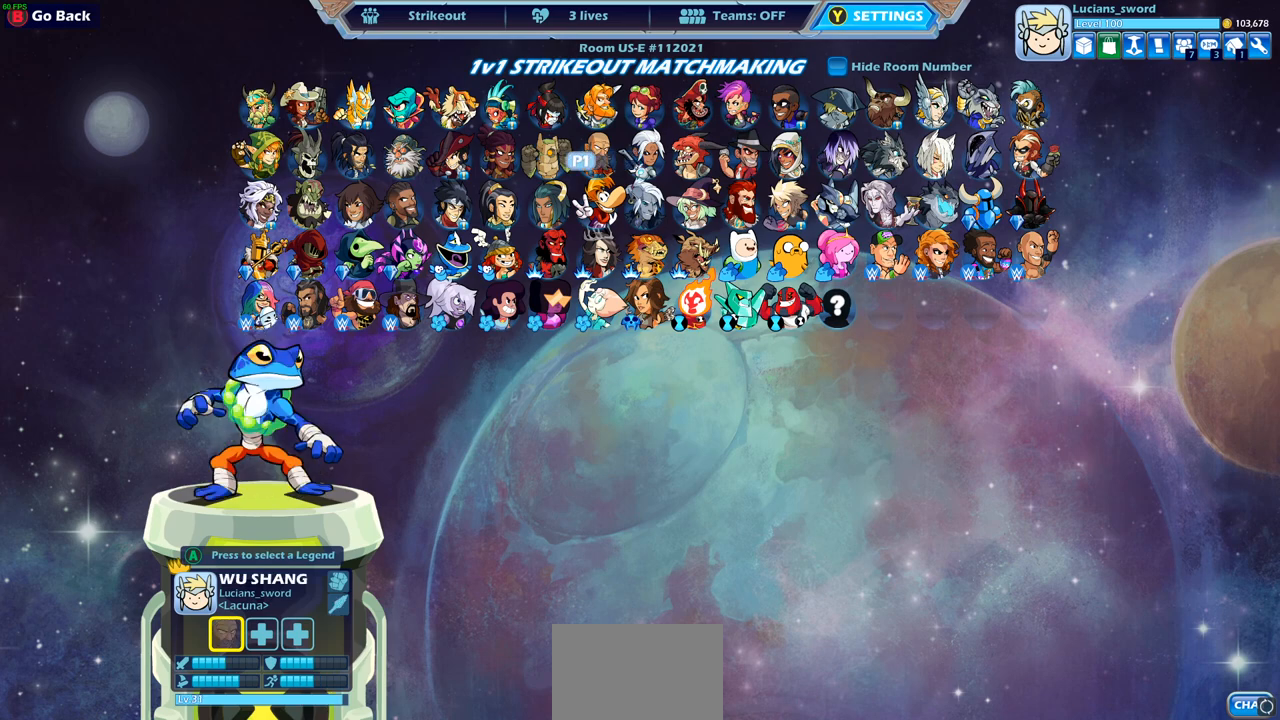
{"buttons": [], "left_stick": "center", "right_stick": "center", "events": [[50, "DPAD_LEFT", "down"], [133, "DPAD_LEFT", "up"], [217, "DPAD_LEFT", "down"], [300, "DPAD_LEFT", "up"]]}
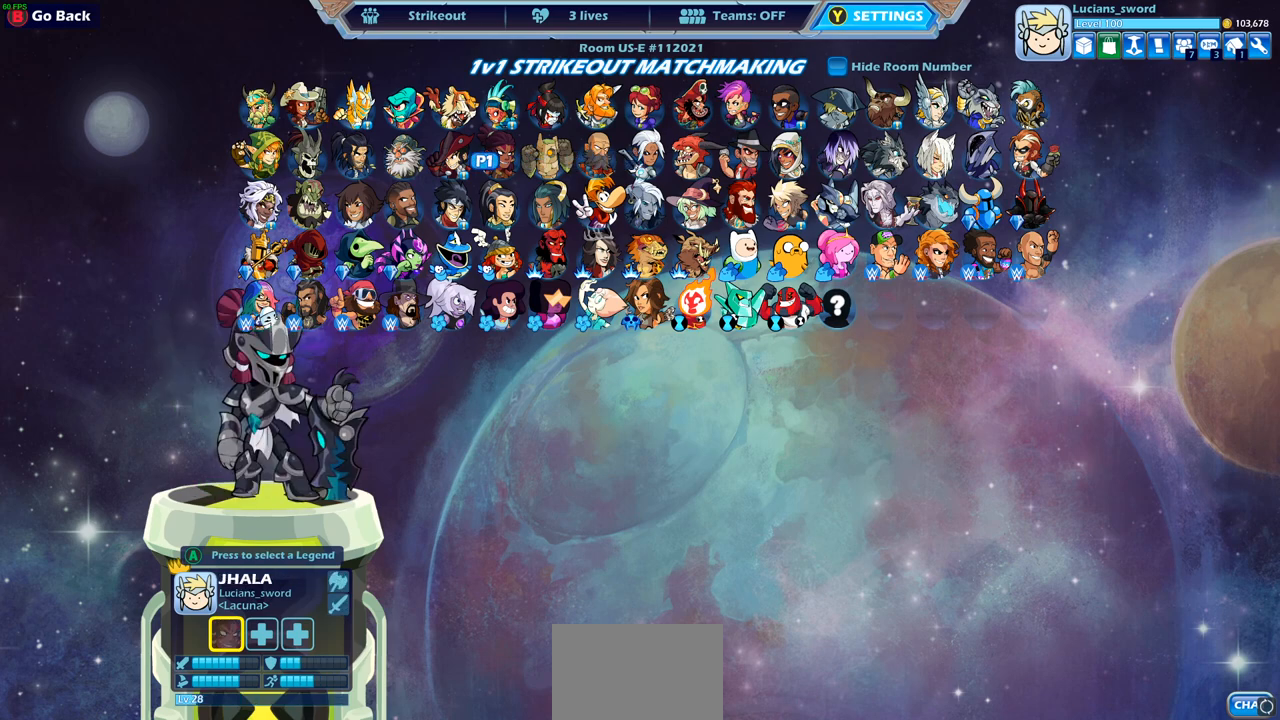
{"buttons": [], "left_stick": "center", "right_stick": "center", "events": []}
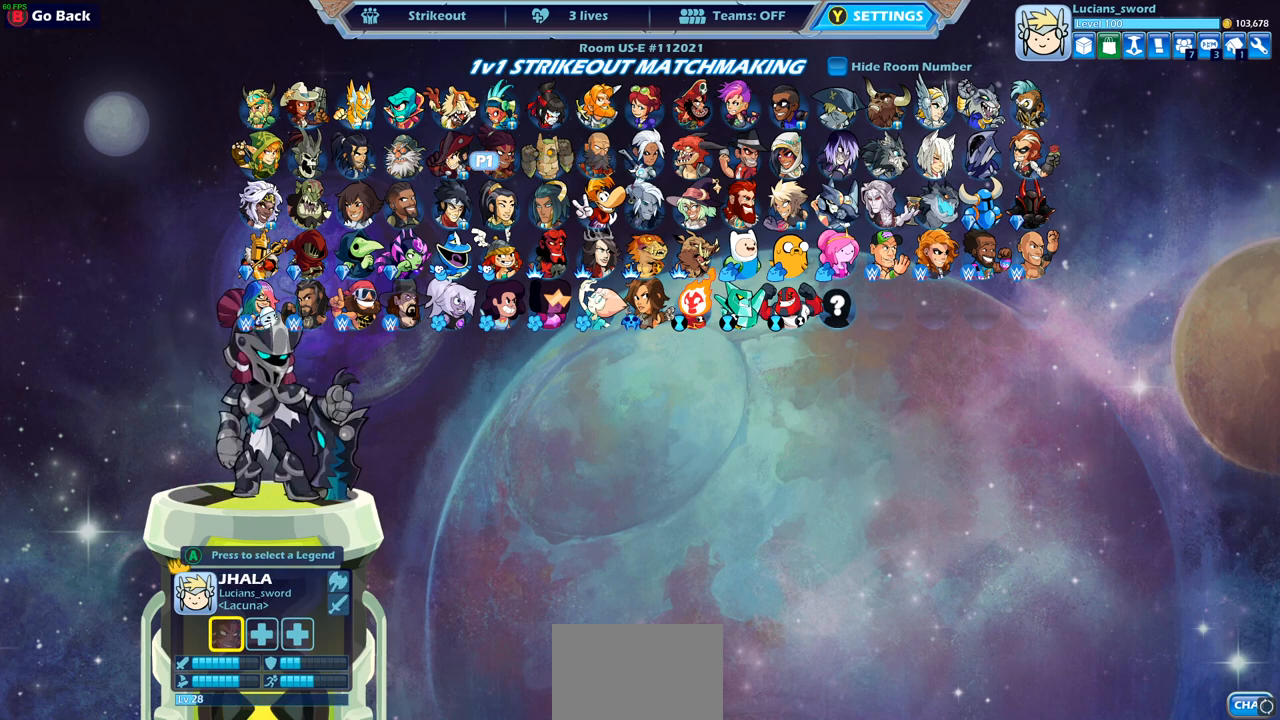
{"buttons": ["DPAD_LEFT"], "left_stick": "center", "right_stick": "center", "events": [[150, "DPAD_LEFT", "down"], [300, "DPAD_LEFT", "up"], [450, "DPAD_LEFT", "down"]]}
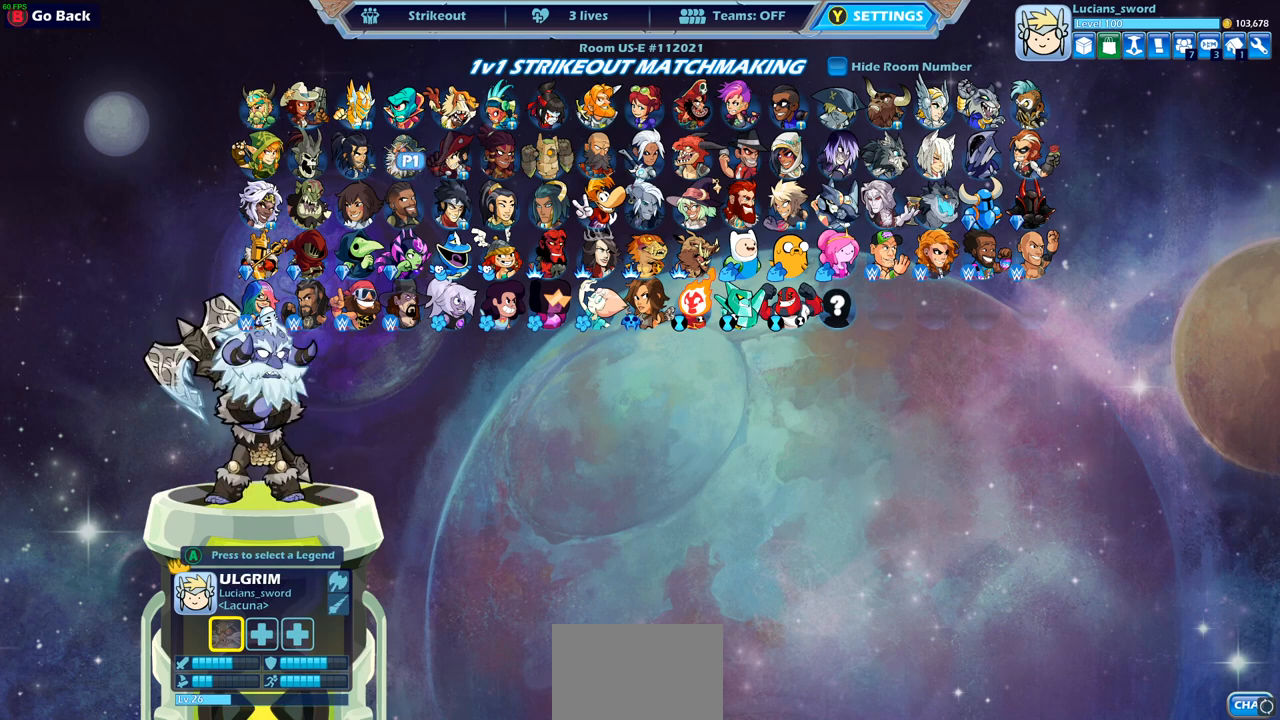
{"buttons": [], "left_stick": "center", "right_stick": "center", "events": [[100, "DPAD_LEFT", "up"]]}
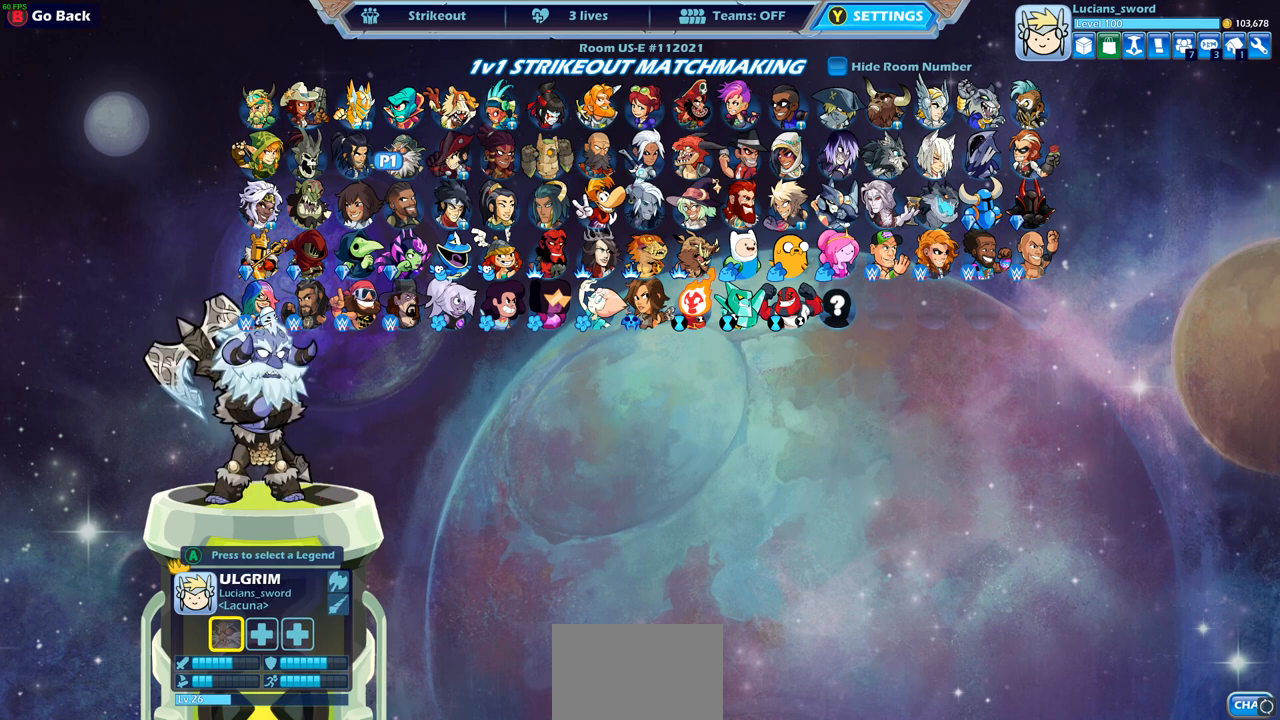
{"buttons": [], "left_stick": "center", "right_stick": "center", "events": [[333, "DPAD_DOWN", "down"], [450, "DPAD_DOWN", "up"]]}
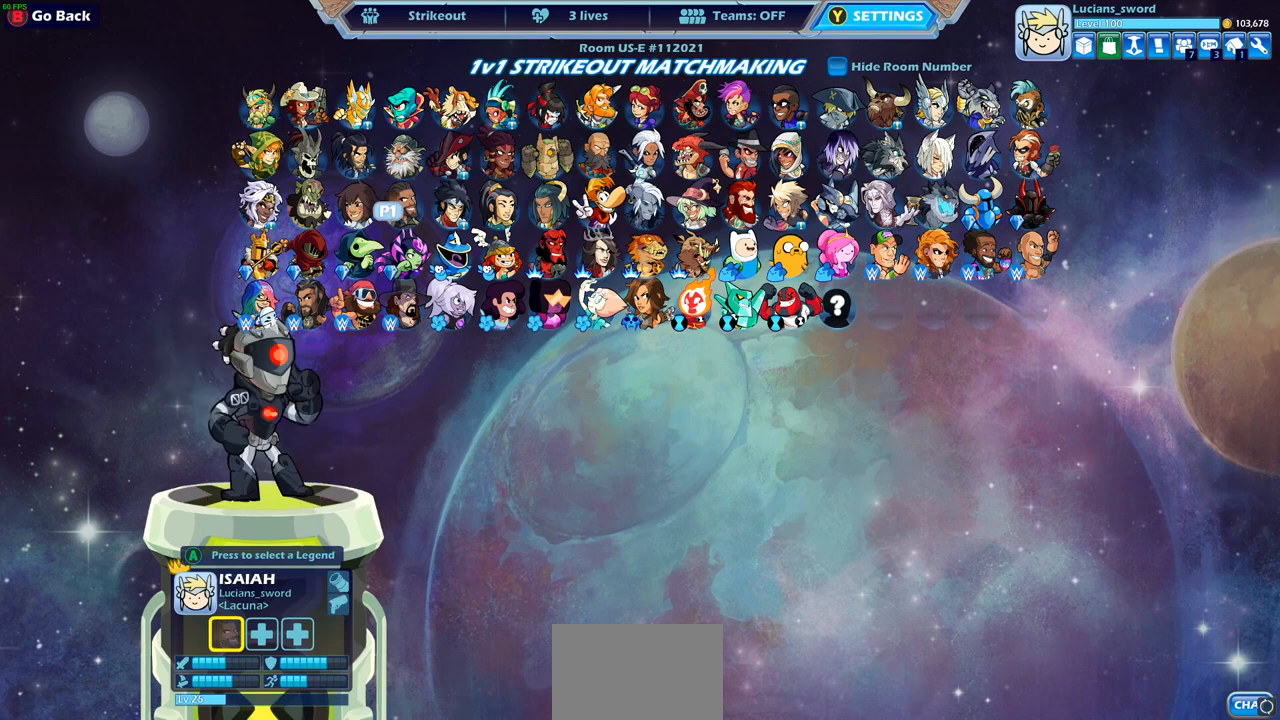
{"buttons": [], "left_stick": "center", "right_stick": "center", "events": []}
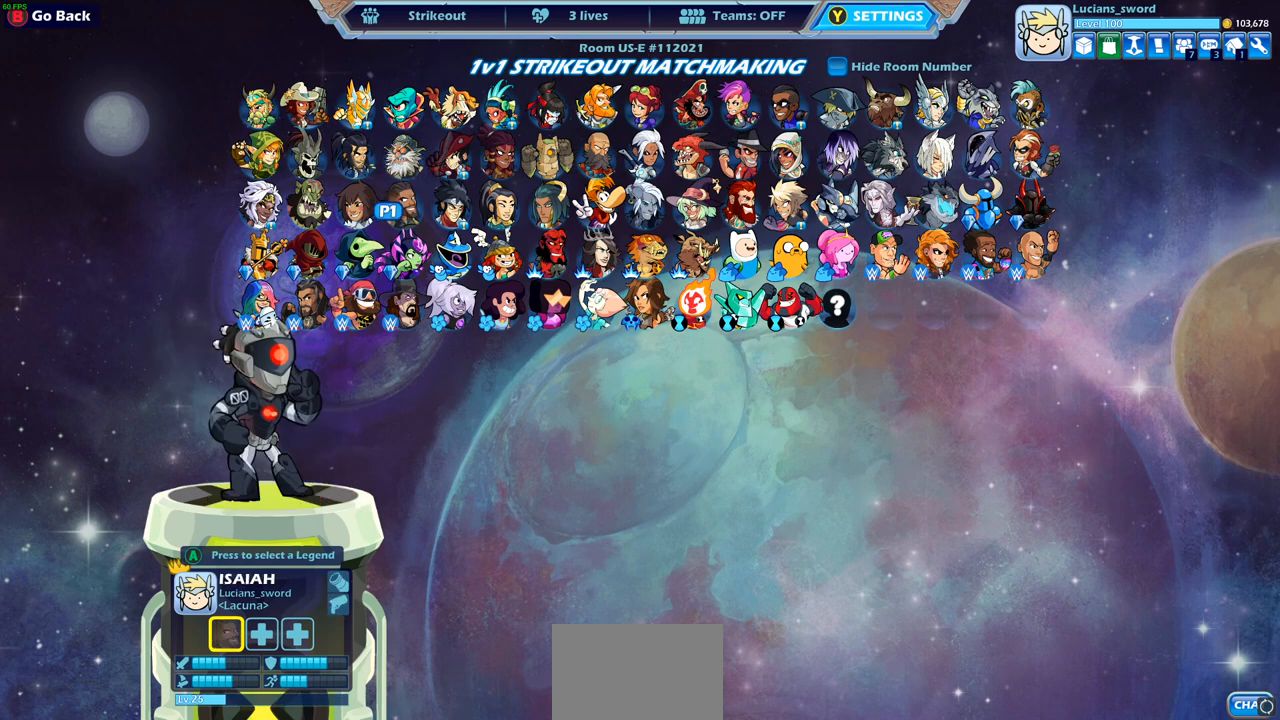
{"buttons": ["DPAD_DOWN"], "left_stick": "center", "right_stick": "center", "events": [[433, "DPAD_DOWN", "down"]]}
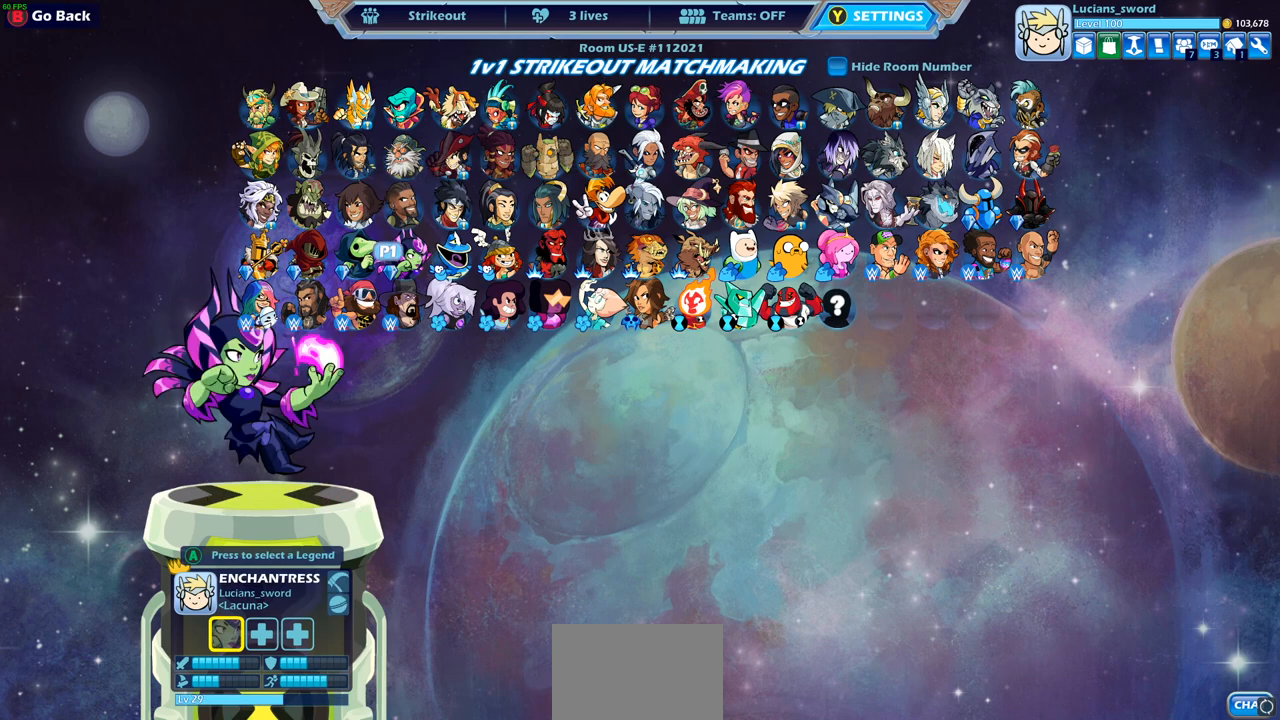
{"buttons": [], "left_stick": "center", "right_stick": "center", "events": [[33, "DPAD_DOWN", "up"]]}
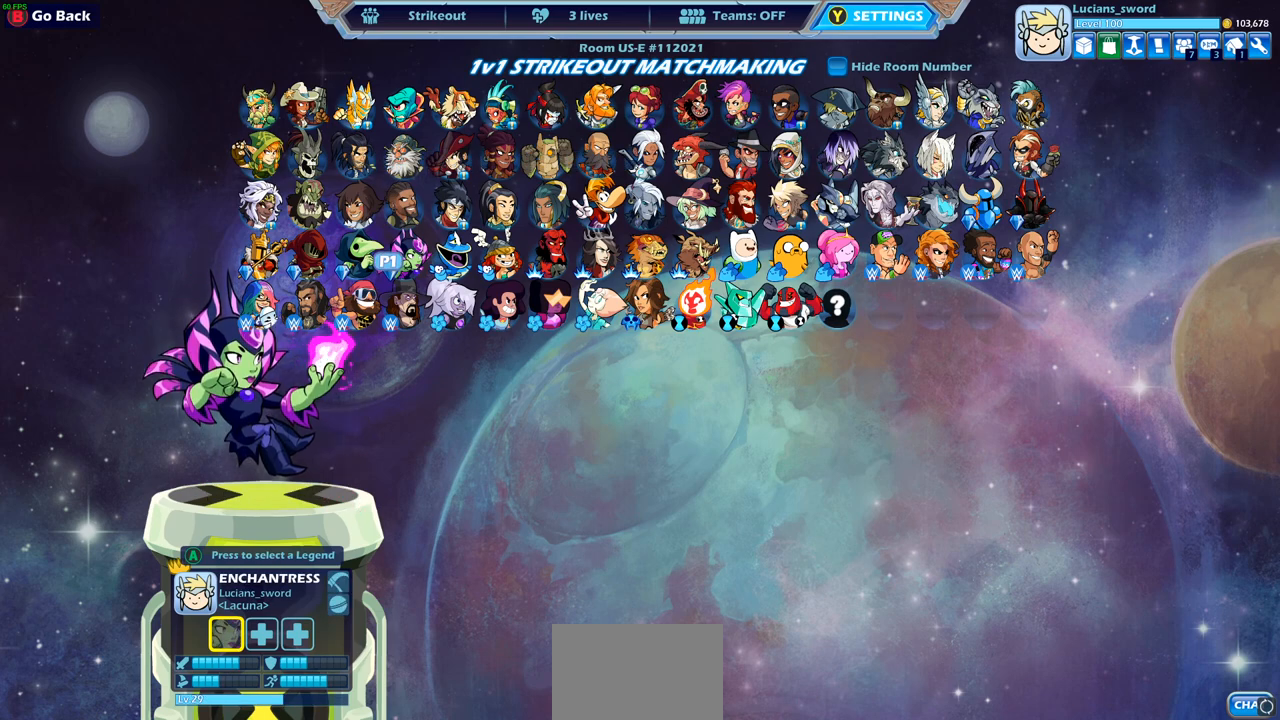
{"buttons": [], "left_stick": "center", "right_stick": "center", "events": []}
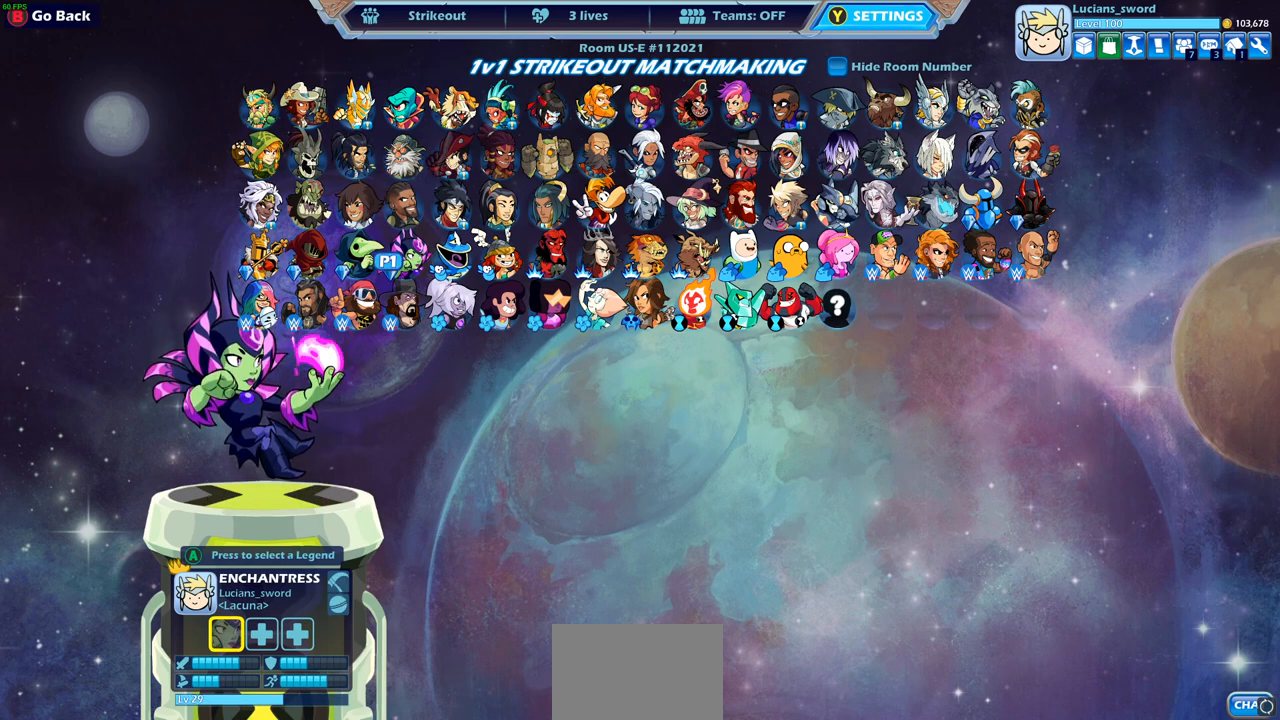
{"buttons": [], "left_stick": "center", "right_stick": "center", "events": []}
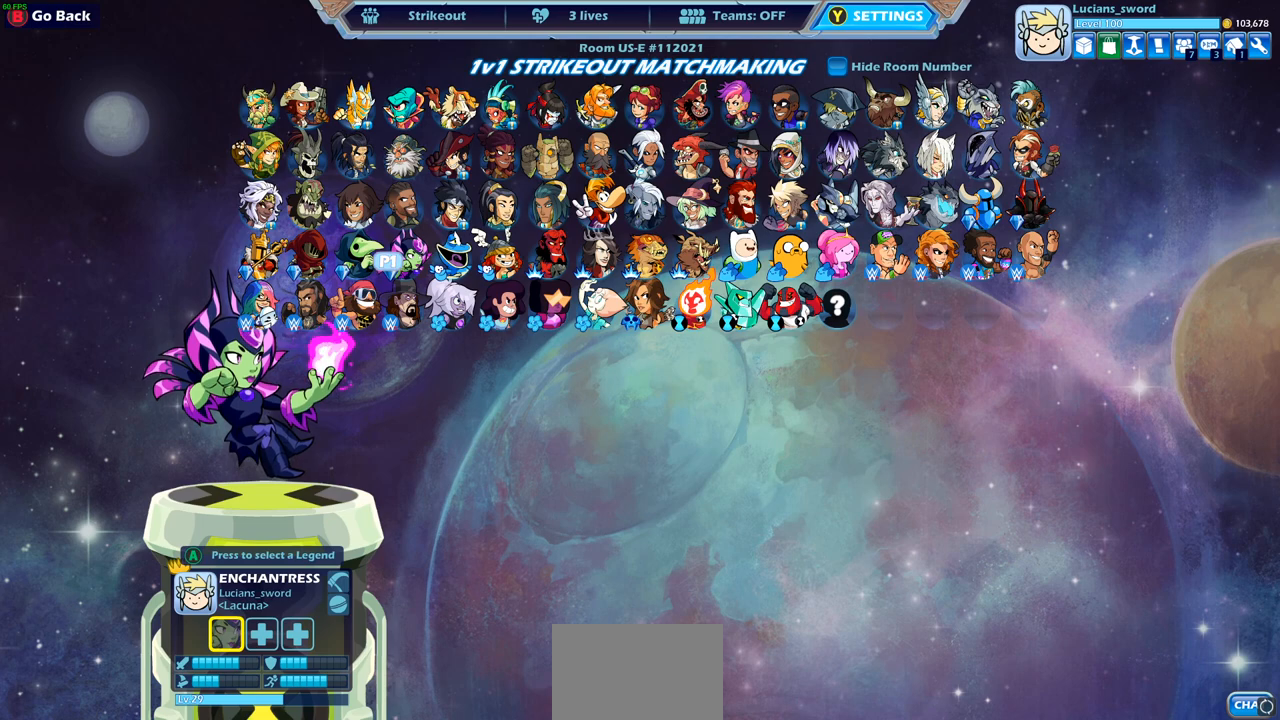
{"buttons": [], "left_stick": "center", "right_stick": "center", "events": []}
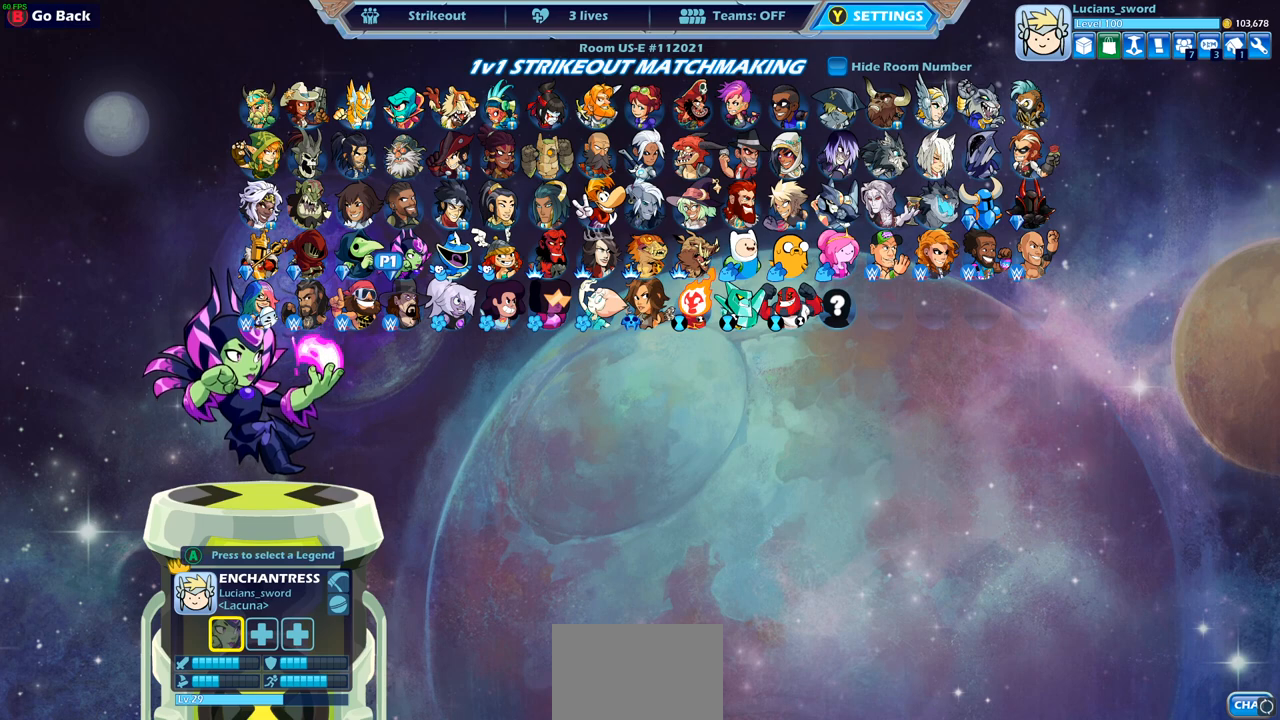
{"buttons": [], "left_stick": "center", "right_stick": "center", "events": []}
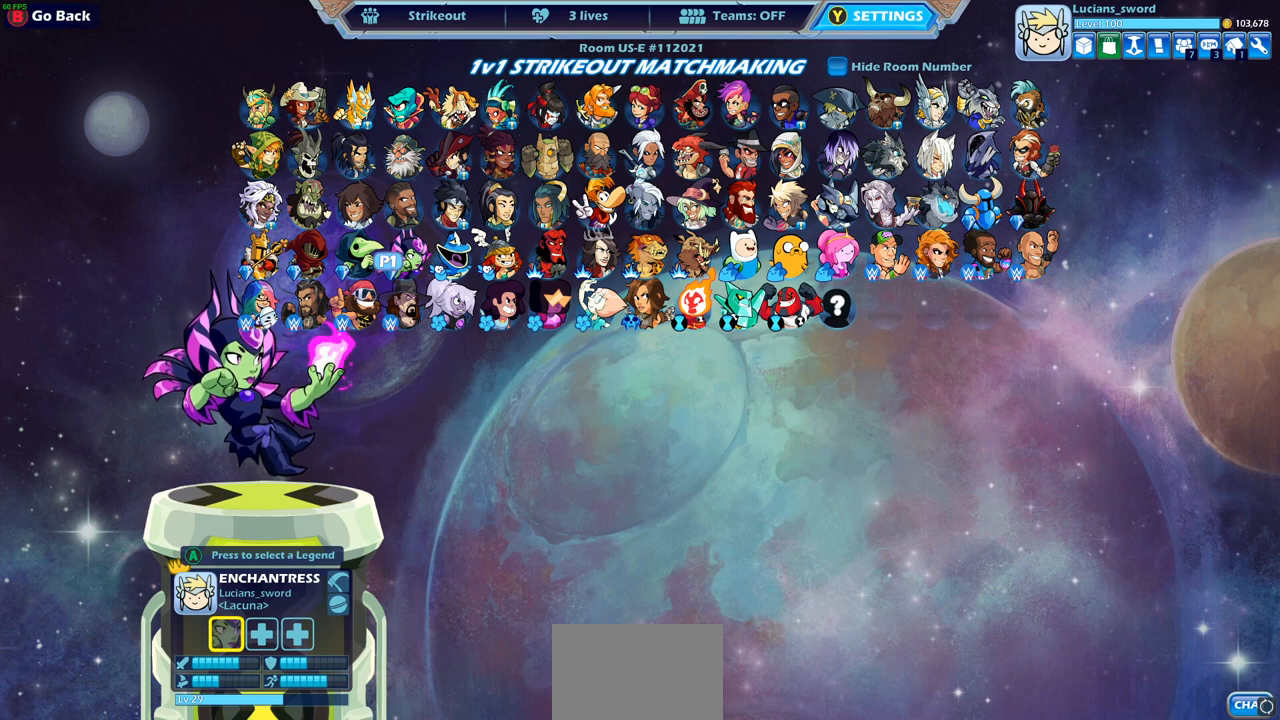
{"buttons": [], "left_stick": "center", "right_stick": "center", "events": []}
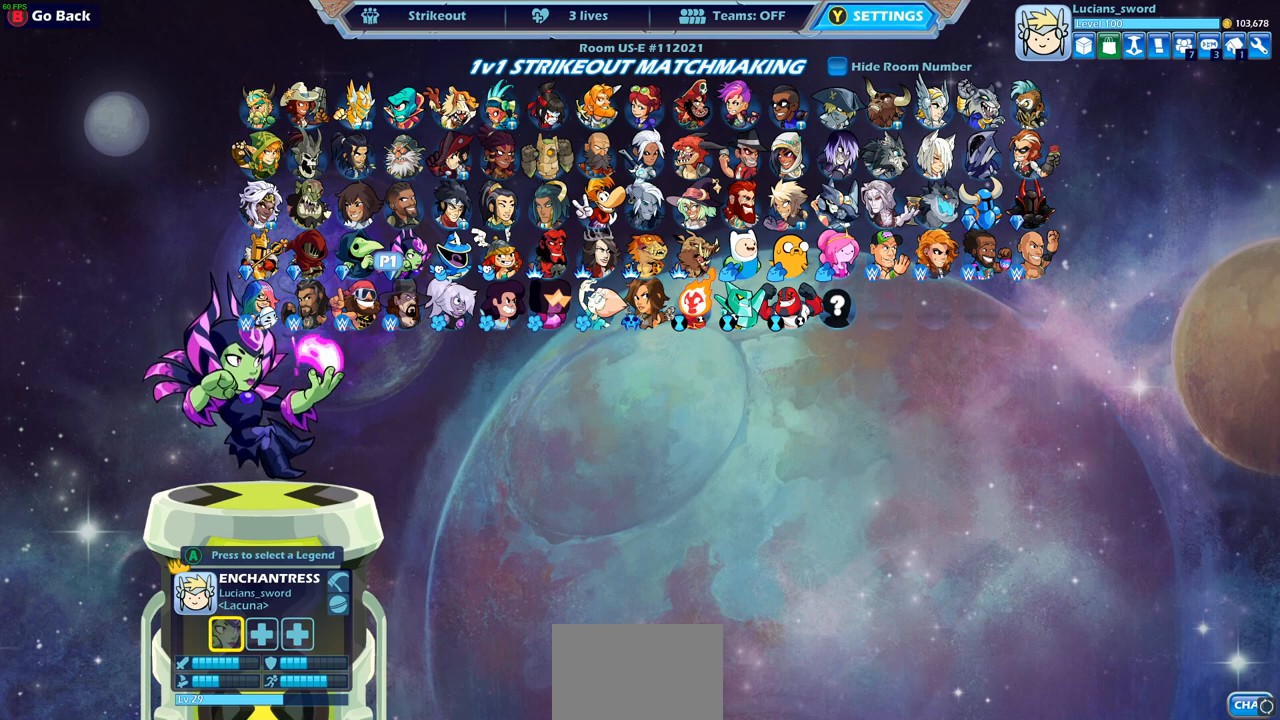
{"buttons": [], "left_stick": "center", "right_stick": "center", "events": []}
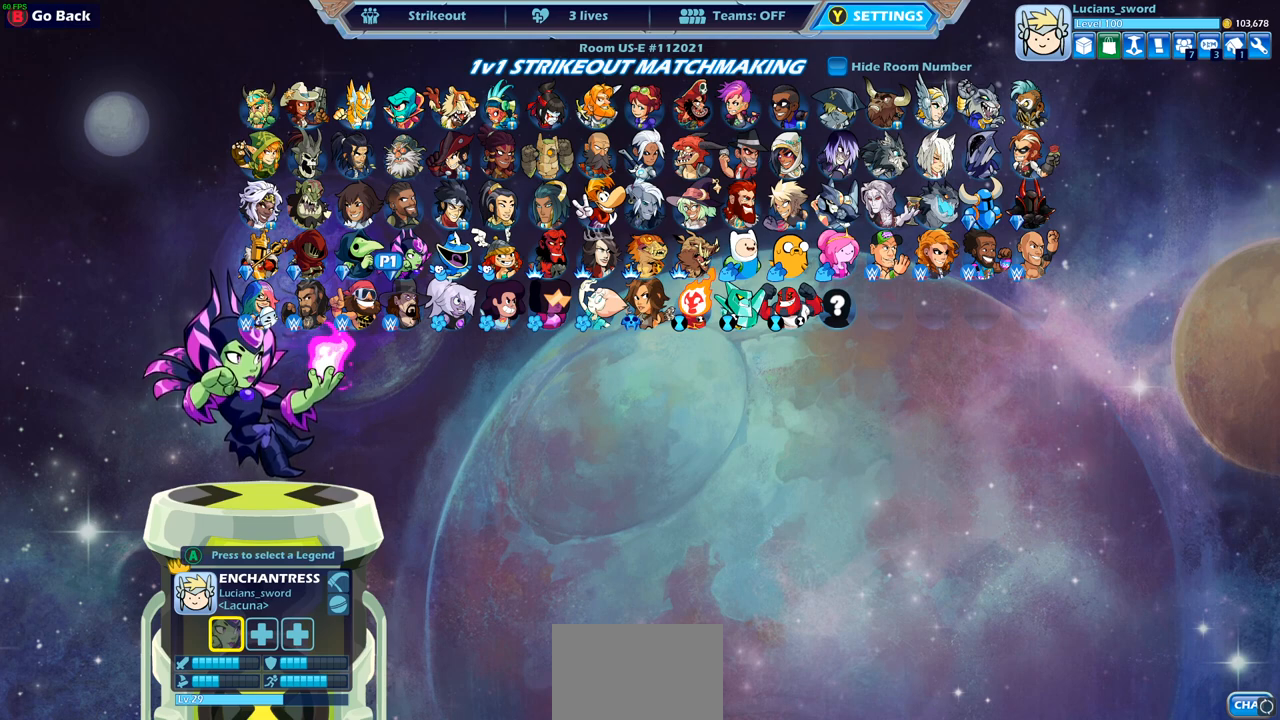
{"buttons": [], "left_stick": "center", "right_stick": "center", "events": [[300, "DPAD_RIGHT", "down"], [433, "DPAD_RIGHT", "up"]]}
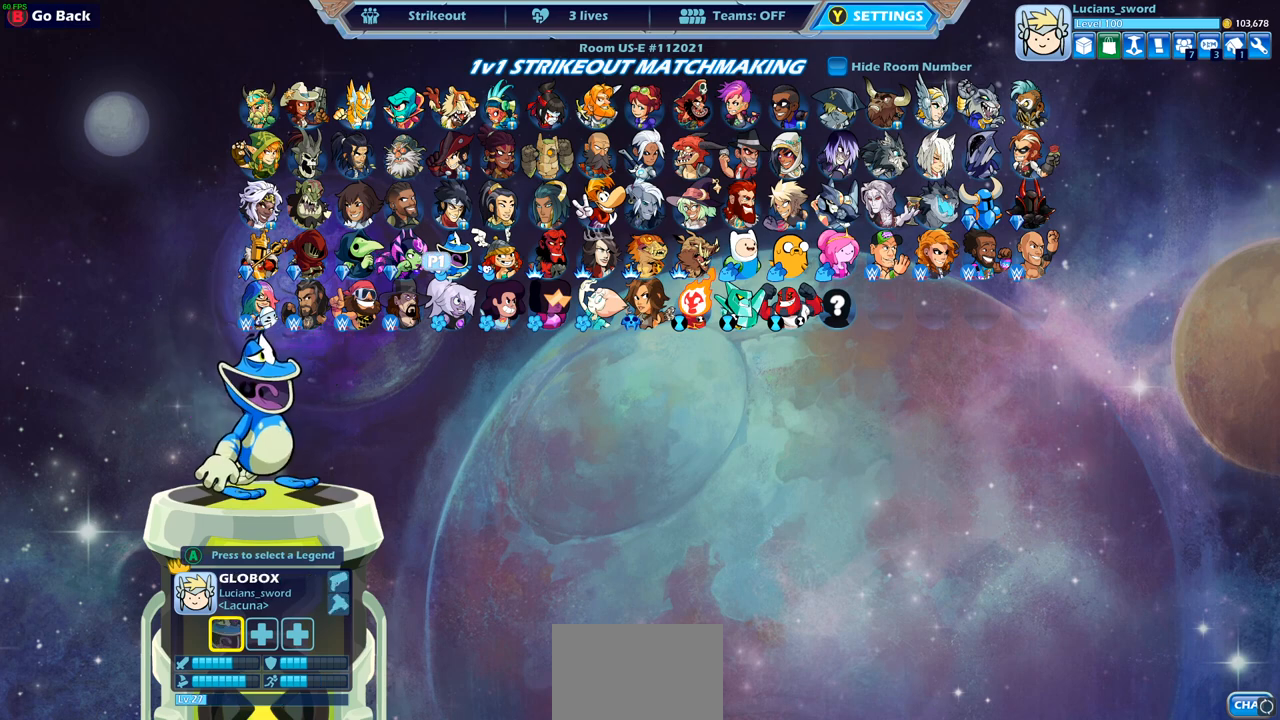
{"buttons": ["DPAD_RIGHT"], "left_stick": "center", "right_stick": "center", "events": [[167, "DPAD_RIGHT", "down"], [267, "DPAD_RIGHT", "up"], [500, "DPAD_RIGHT", "down"]]}